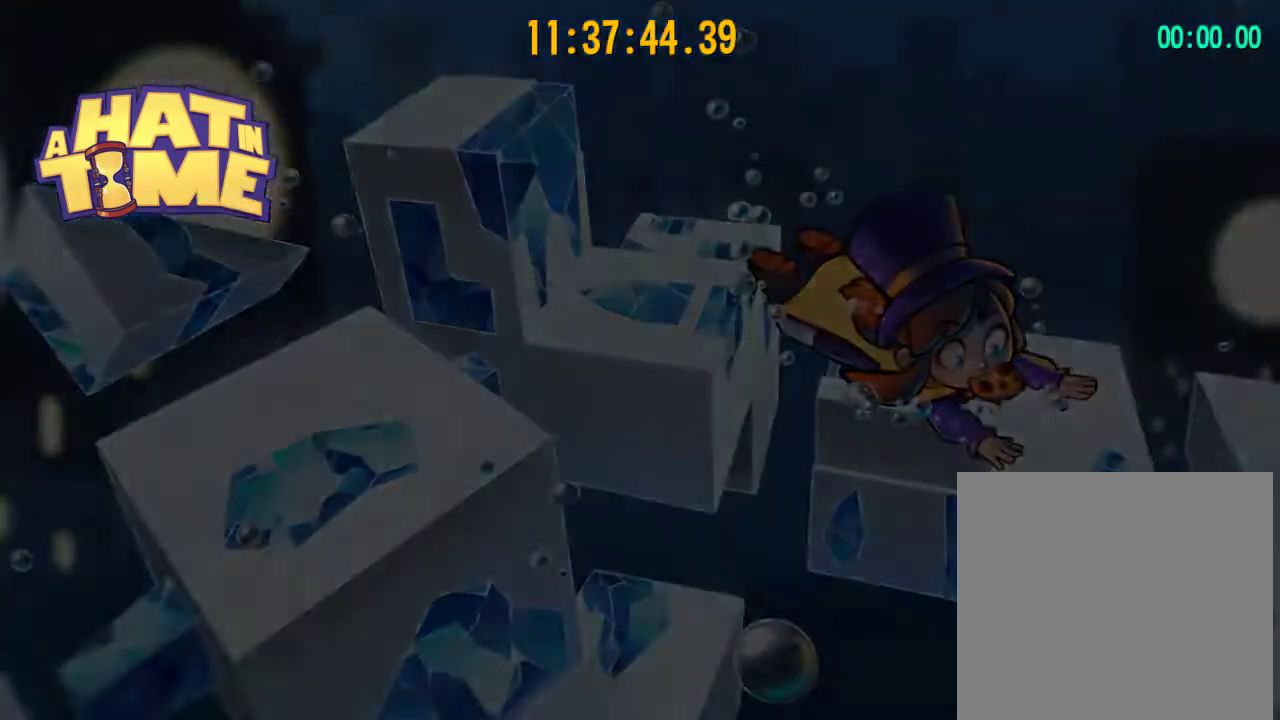
Gameplay with a controller (Xbox layout); each line is a JSON object with the inputs held at the frame after it (dt_ms = milliseconds from this image to that frame). "events" lists button and stick changes between this image and that frame as [ms after this image, input, new state], when the widget could be followed in between. This overlay highlights the sticks when they move; stick clicks (L3 R3) are not distinguishable. Not read: L3 R3.
{"dt_ms": 300, "buttons": [], "left_stick": "center", "right_stick": "center", "events": []}
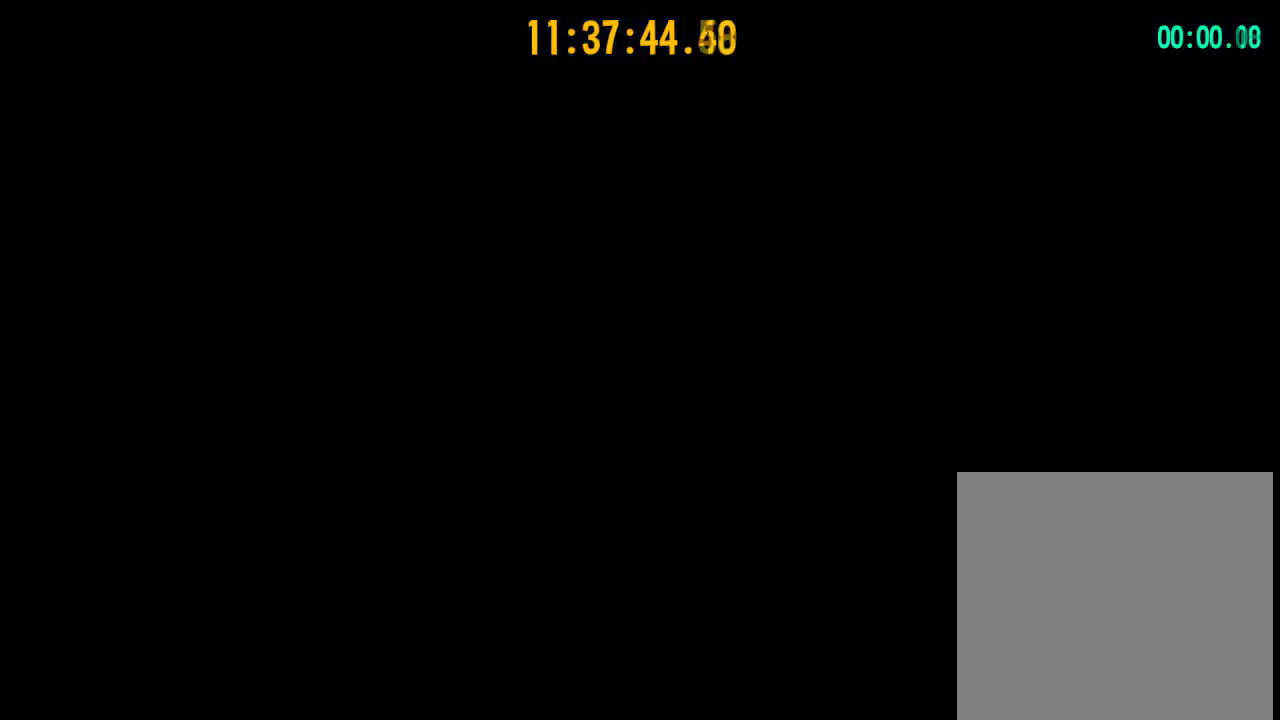
{"dt_ms": 501, "buttons": [], "left_stick": "up", "right_stick": "center", "events": [[300, "left_stick", "up"]]}
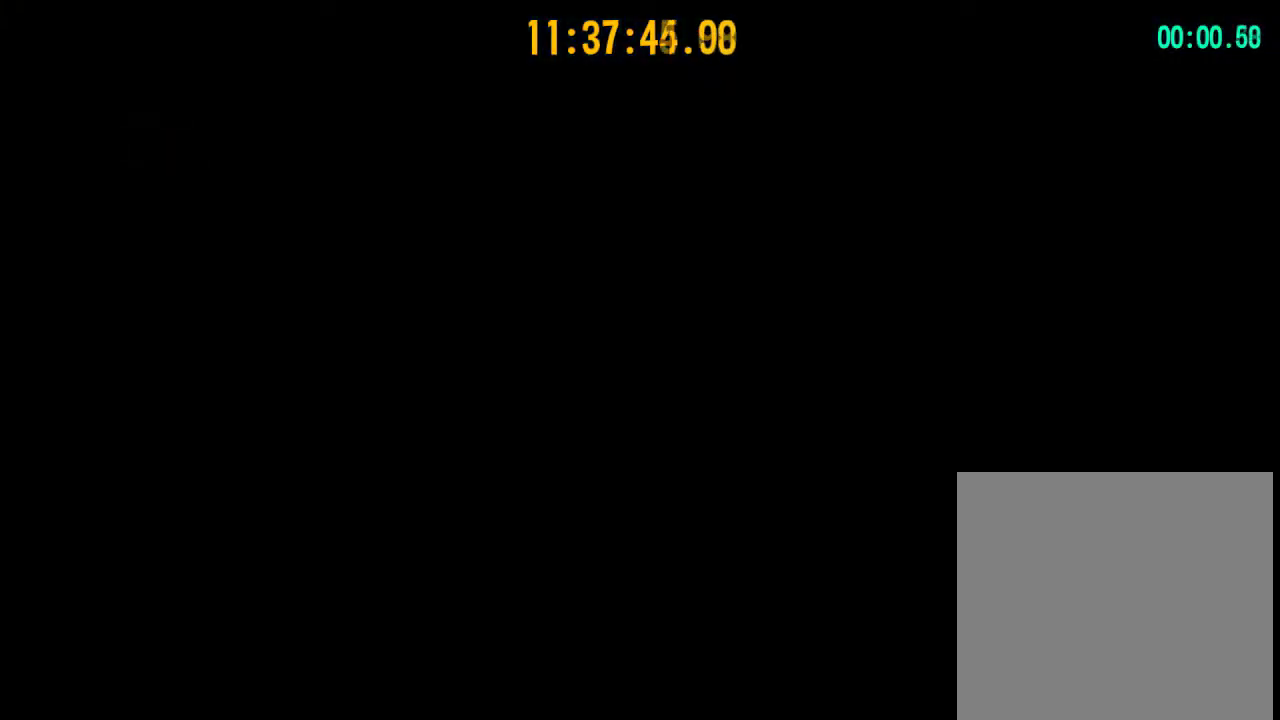
{"dt_ms": 500, "buttons": ["L2"], "left_stick": "up", "right_stick": "center", "events": [[100, "L2", "down"]]}
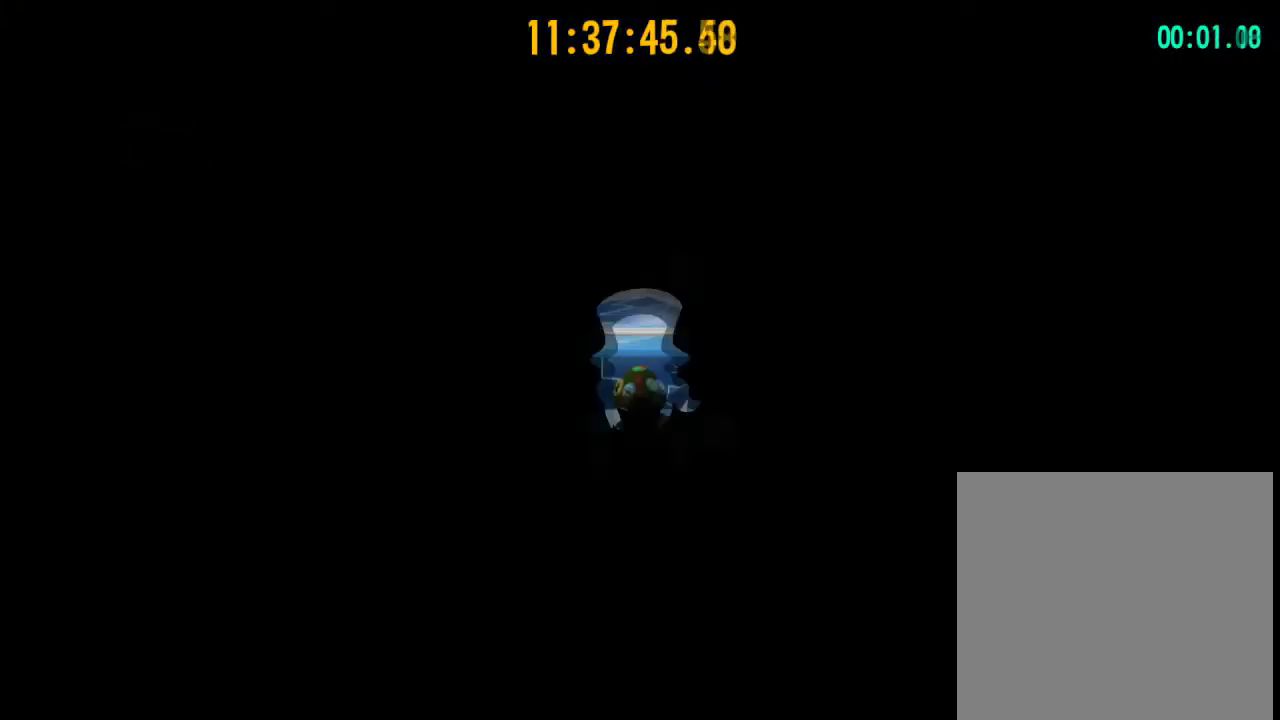
{"dt_ms": 300, "buttons": ["A", "L2"], "left_stick": "up", "right_stick": "center", "events": [[234, "A", "down"]]}
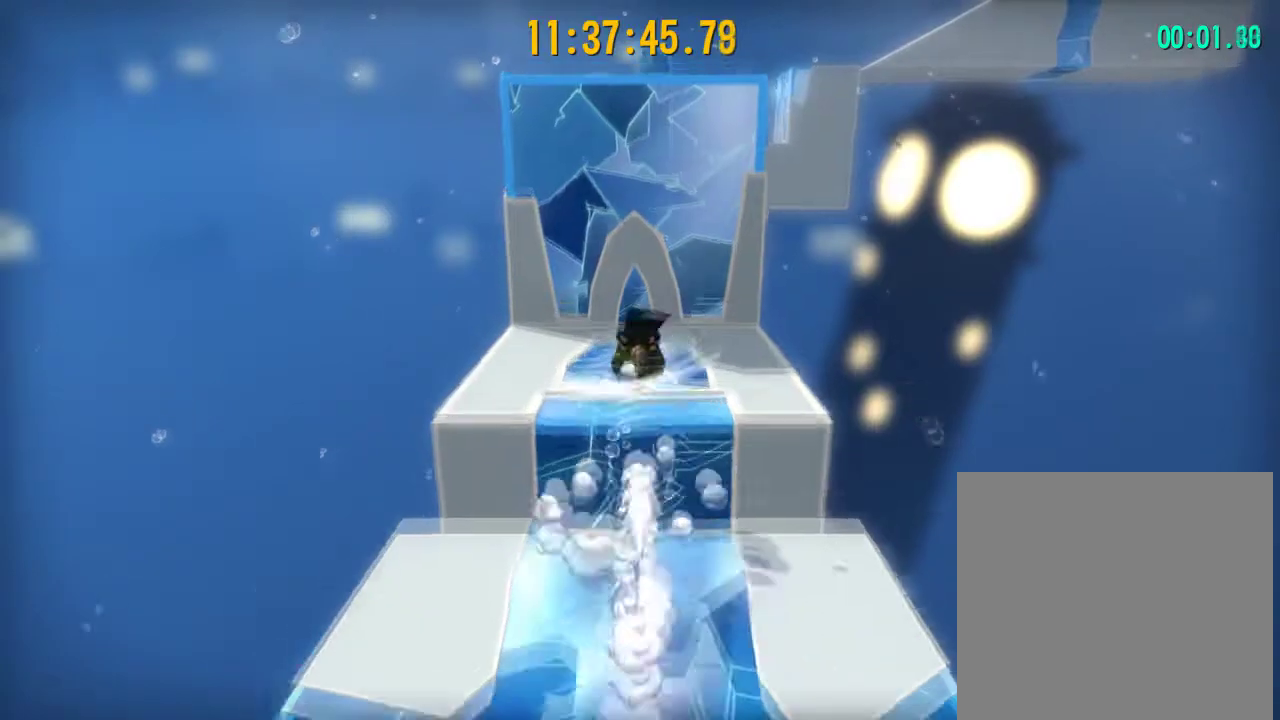
{"dt_ms": 701, "buttons": ["A", "L2"], "left_stick": "up-left", "right_stick": "center", "events": [[101, "A", "up"], [334, "R2", "down"], [334, "left_stick", "up-left"], [468, "R2", "up"], [468, "left_stick", "up"], [568, "A", "down"], [601, "left_stick", "up-left"]]}
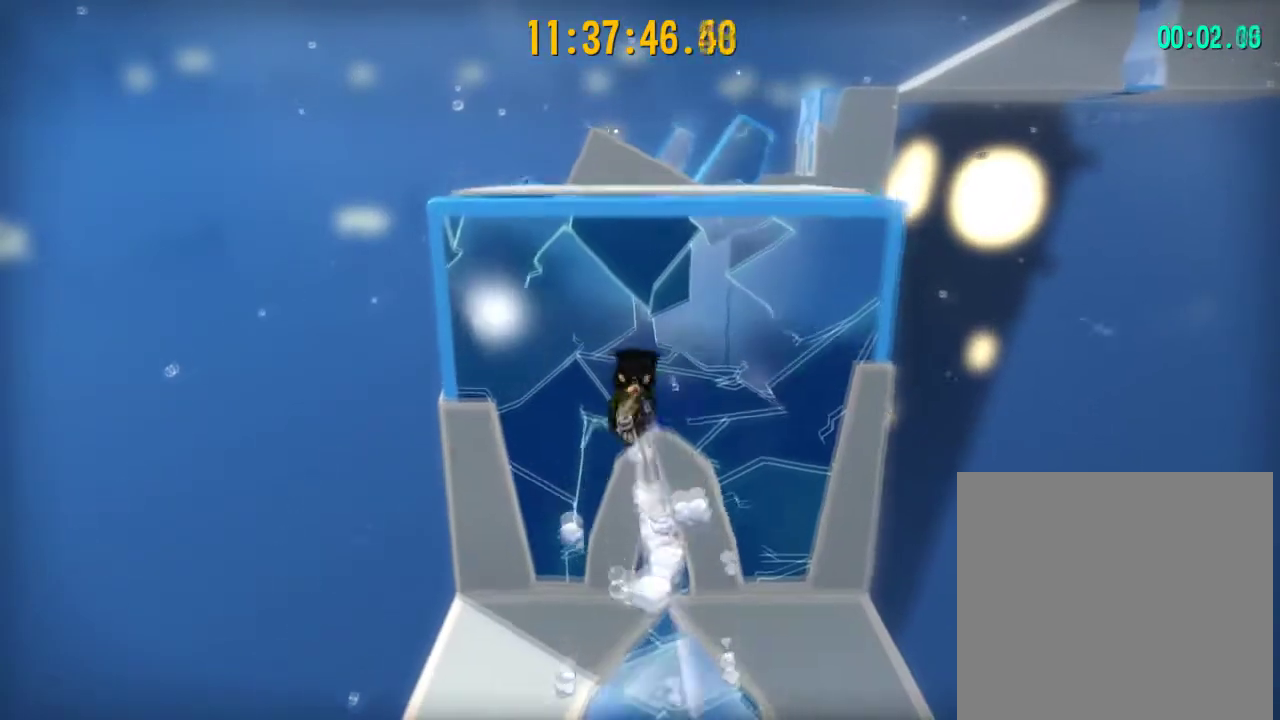
{"dt_ms": 701, "buttons": ["L2"], "left_stick": "up", "right_stick": "center", "events": [[34, "A", "up"], [701, "left_stick", "up"]]}
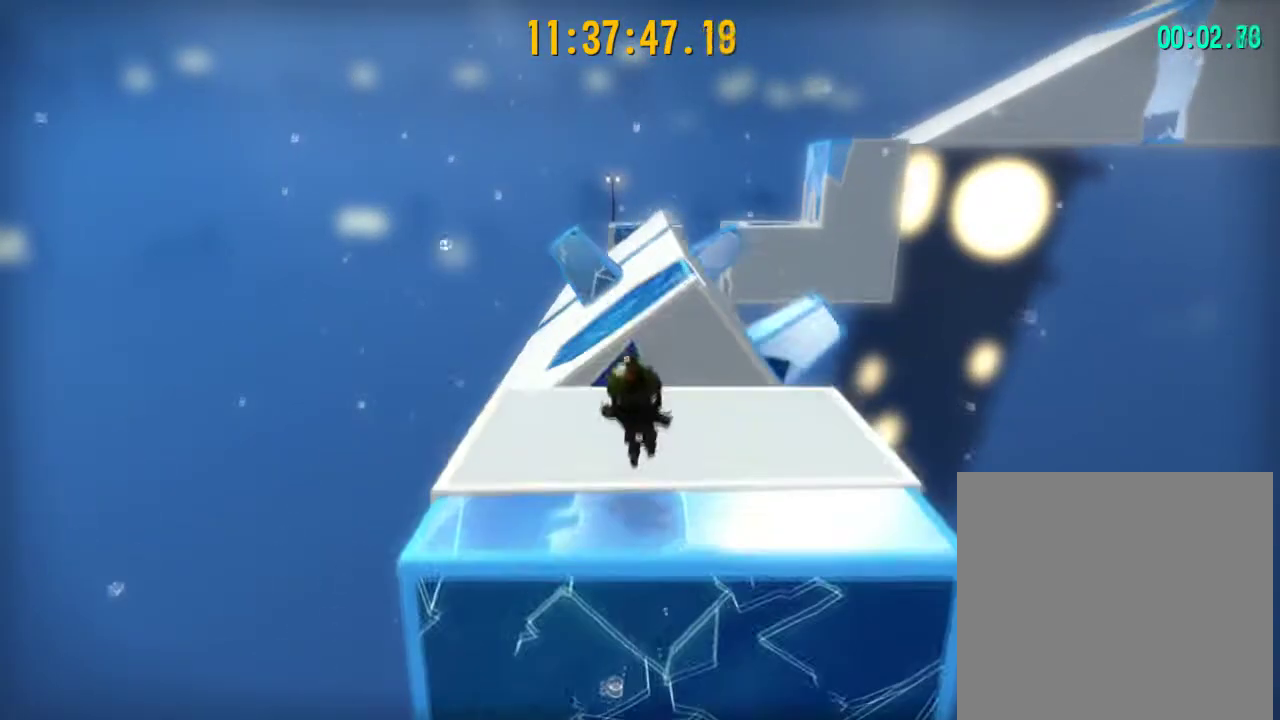
{"dt_ms": 300, "buttons": ["L2"], "left_stick": "up", "right_stick": "center", "events": []}
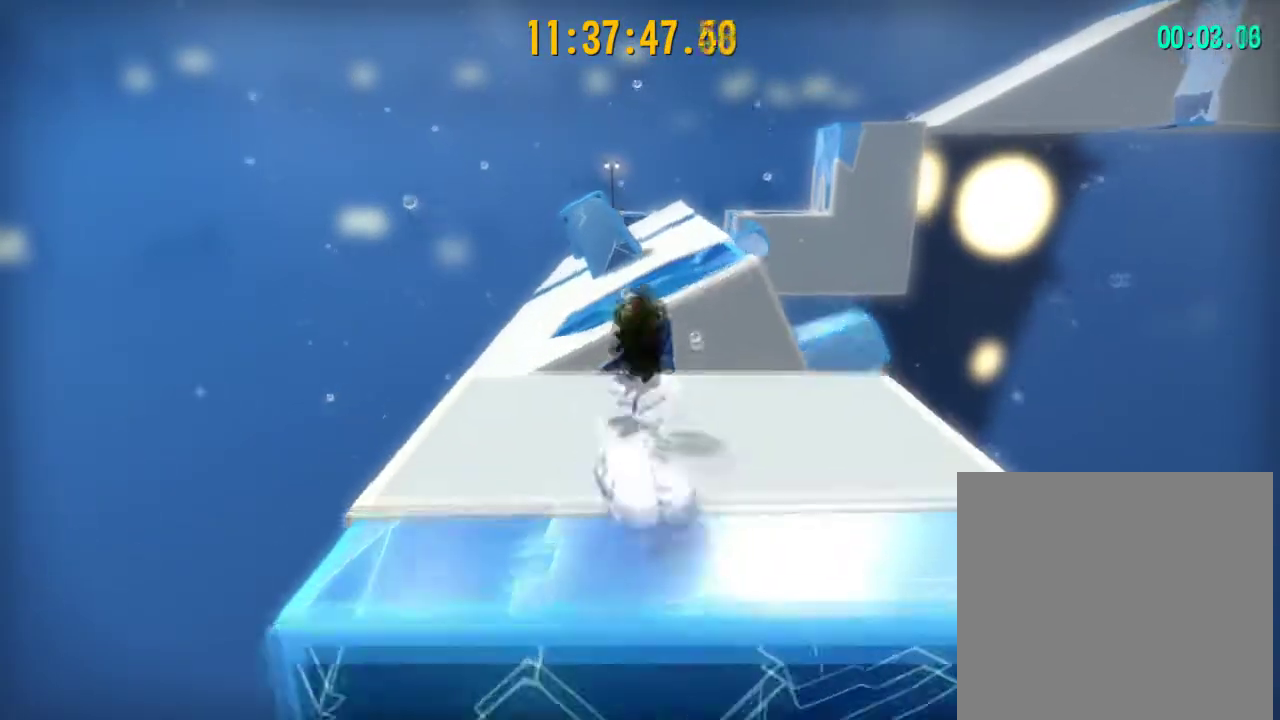
{"dt_ms": 401, "buttons": ["L2"], "left_stick": "up-left", "right_stick": "center", "events": [[33, "A", "down"], [167, "A", "up"], [200, "R2", "down"], [300, "R2", "up"], [300, "left_stick", "up-left"]]}
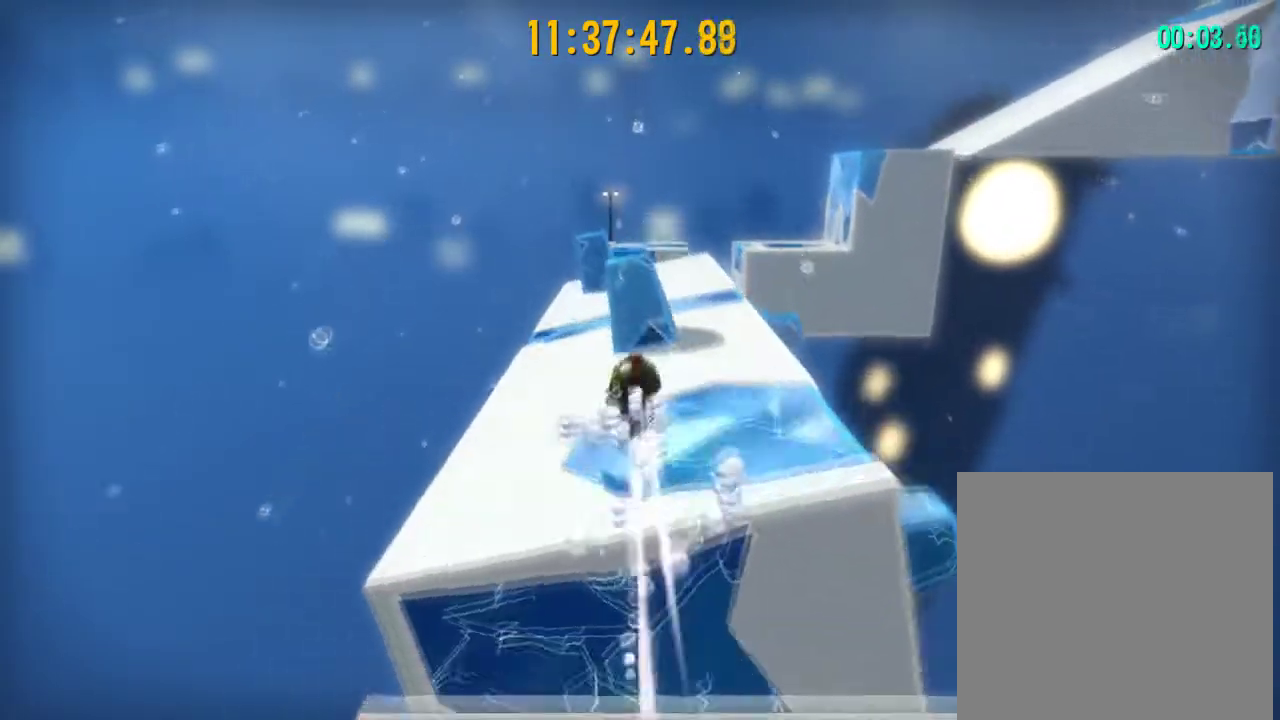
{"dt_ms": 700, "buttons": ["L2"], "left_stick": "up", "right_stick": "center", "events": [[33, "left_stick", "up"], [467, "A", "down"], [600, "A", "up"]]}
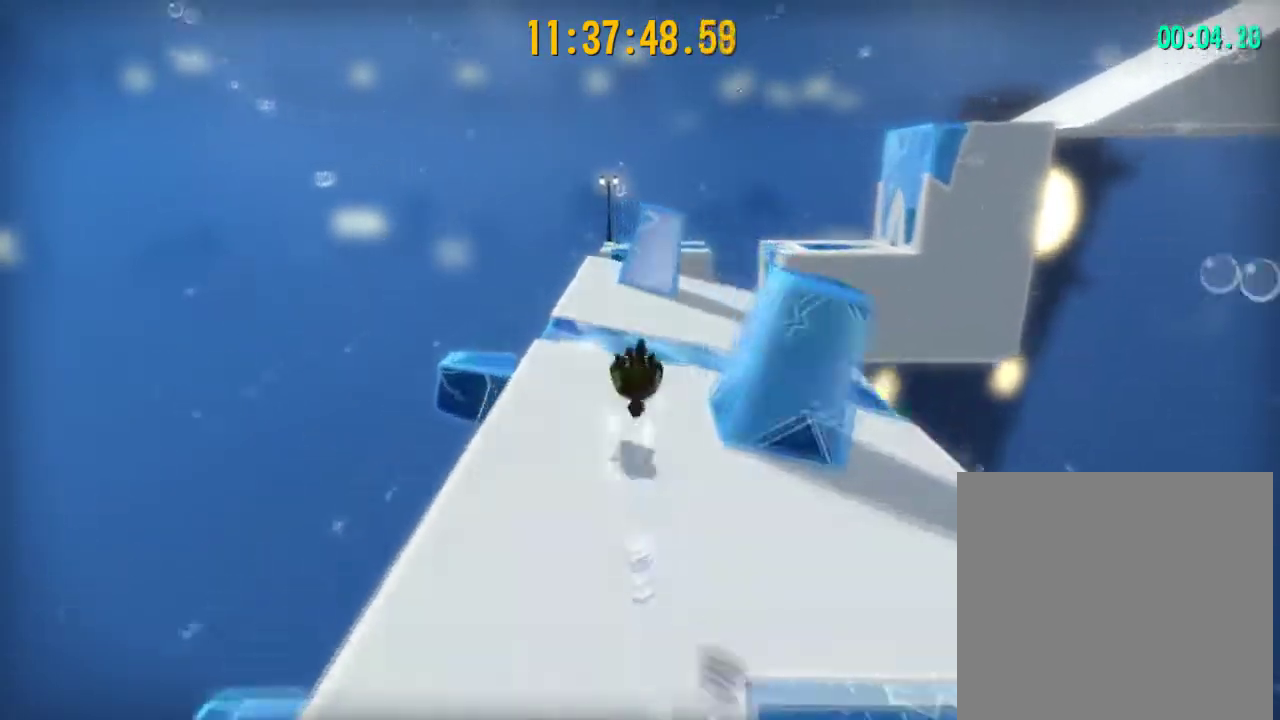
{"dt_ms": 401, "buttons": ["L2"], "left_stick": "up", "right_stick": "center", "events": [[34, "right_stick", "right"], [234, "right_stick", "center"]]}
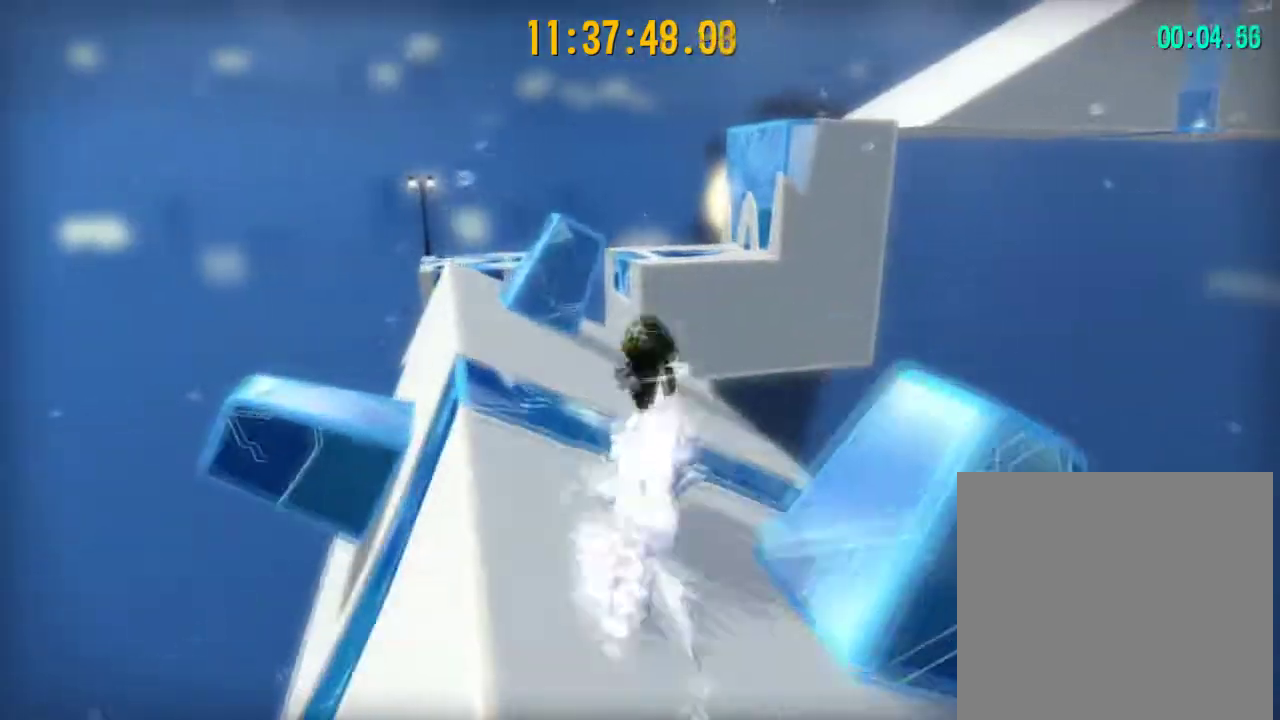
{"dt_ms": 300, "buttons": ["A", "L2"], "left_stick": "up", "right_stick": "center", "events": [[33, "A", "down"]]}
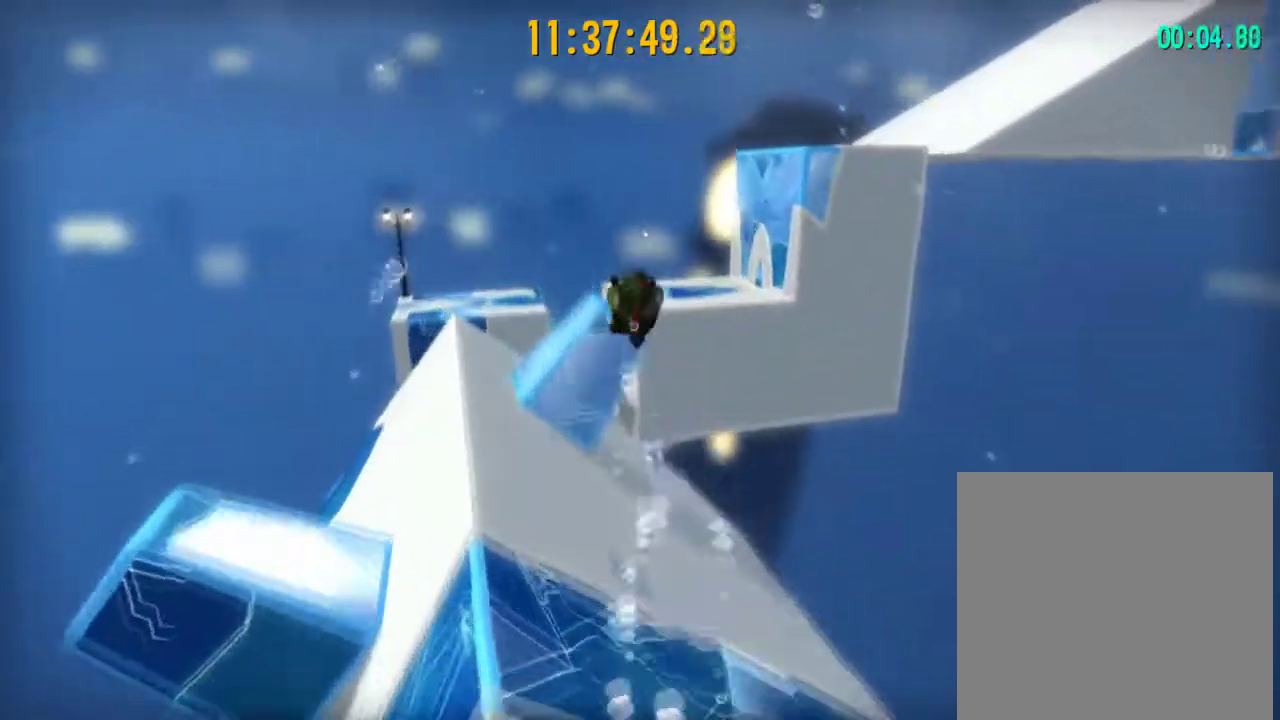
{"dt_ms": 701, "buttons": ["A", "L2"], "left_stick": "up", "right_stick": "center", "events": [[33, "A", "up"], [267, "right_stick", "right"], [300, "left_stick", "up-right"], [367, "left_stick", "right"], [367, "right_stick", "center"], [434, "right_stick", "right"], [534, "left_stick", "up-right"], [634, "right_stick", "center"], [701, "A", "down"], [701, "left_stick", "up"]]}
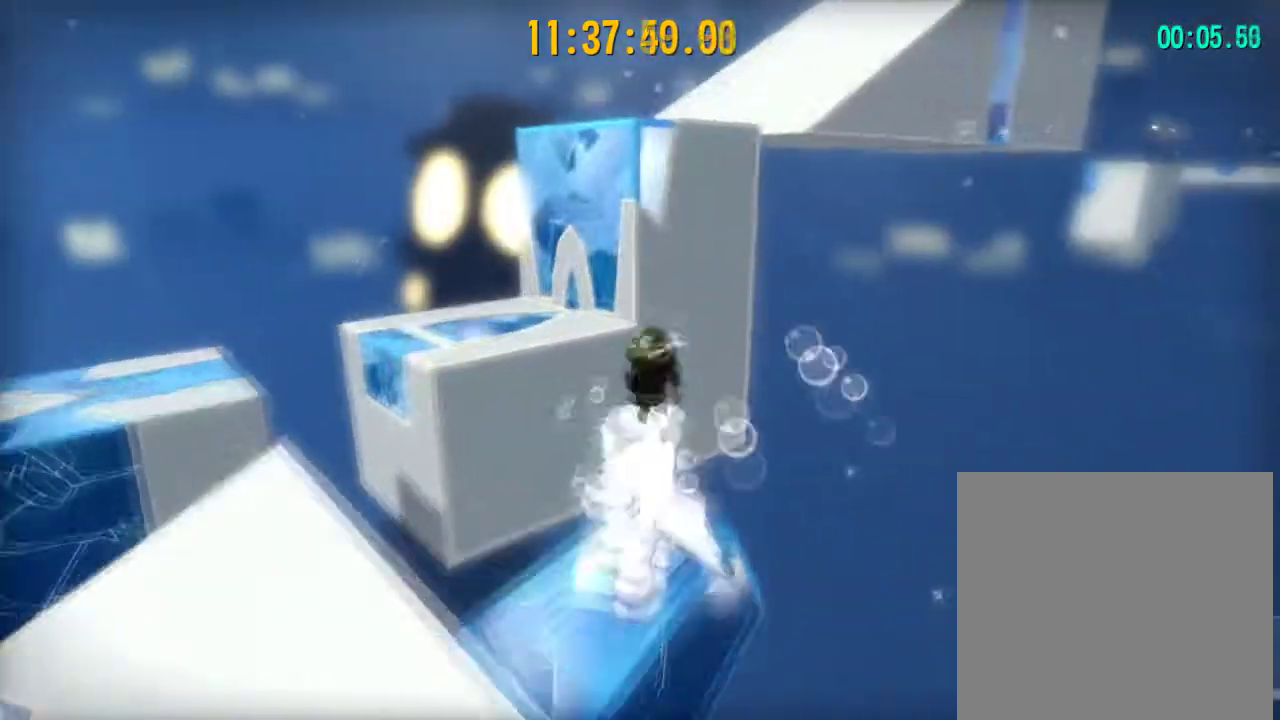
{"dt_ms": 500, "buttons": ["L2"], "left_stick": "up", "right_stick": "center", "events": [[300, "A", "up"]]}
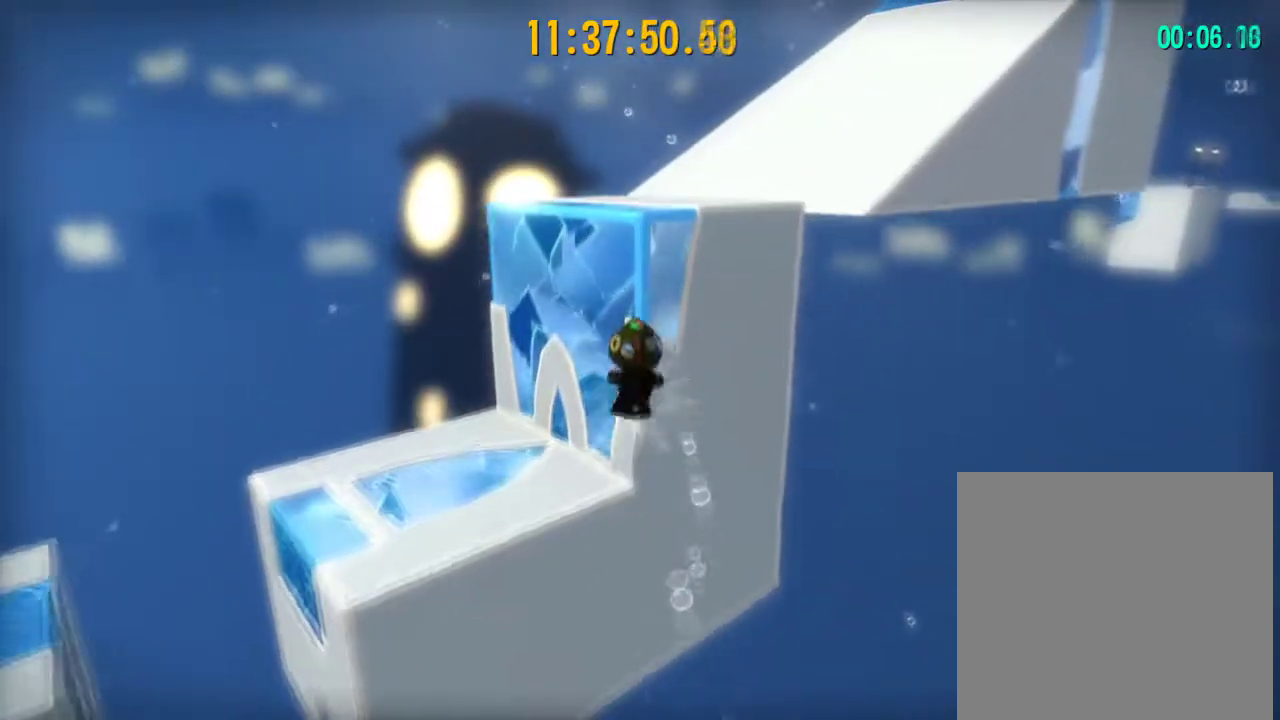
{"dt_ms": 701, "buttons": ["L2"], "left_stick": "up", "right_stick": "center", "events": [[34, "R2", "down"], [134, "R2", "up"], [401, "A", "down"], [534, "left_stick", "up-right"], [667, "A", "up"], [701, "left_stick", "up"]]}
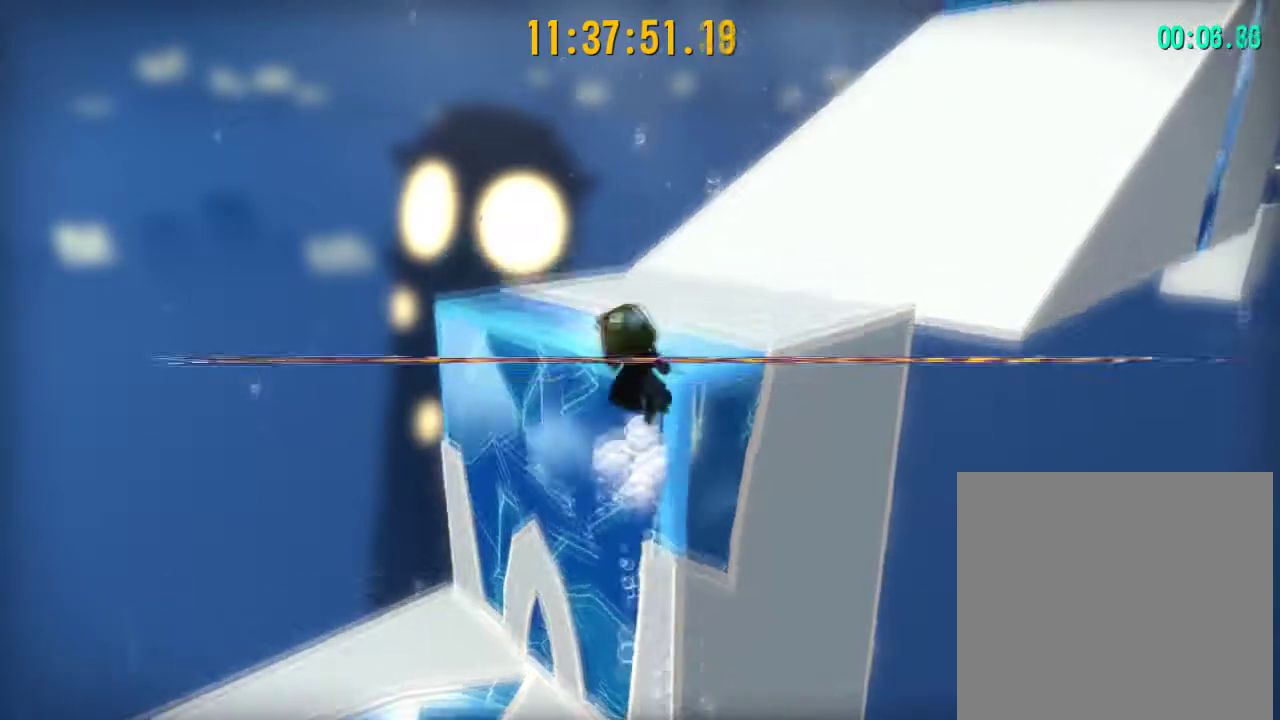
{"dt_ms": 300, "buttons": ["L2"], "left_stick": "up", "right_stick": "right", "events": [[100, "right_stick", "right"]]}
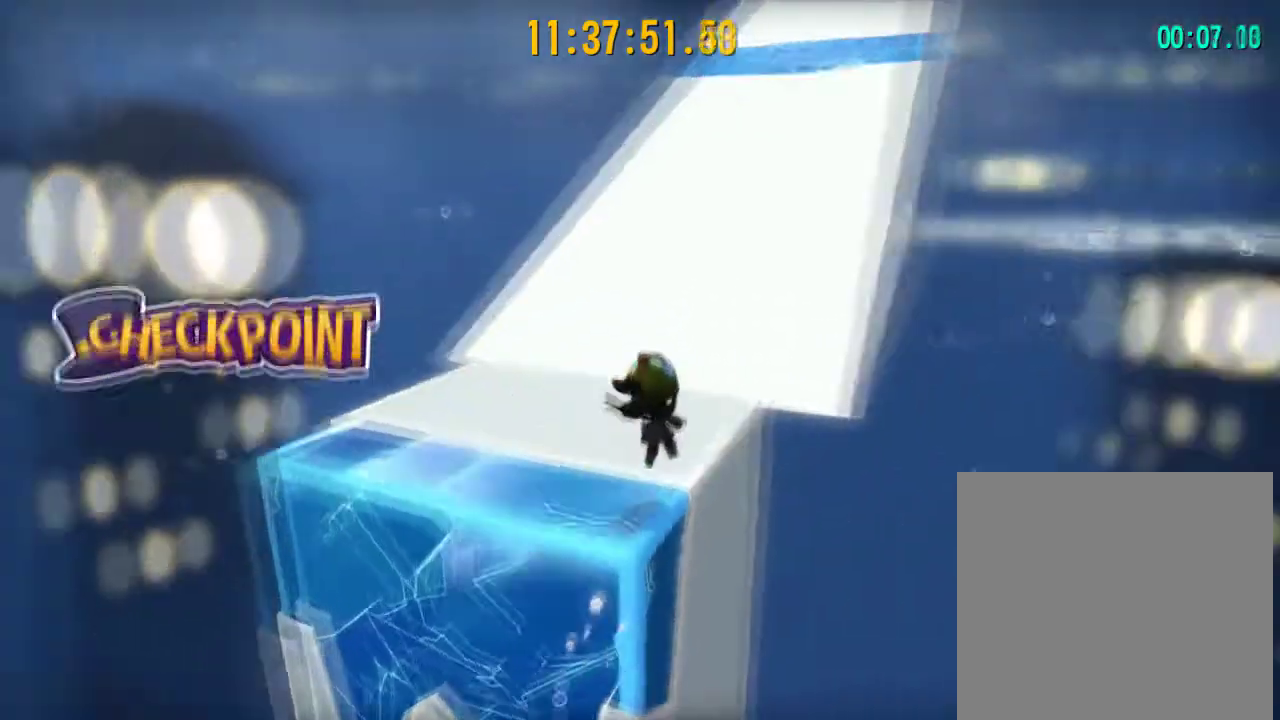
{"dt_ms": 501, "buttons": ["A", "L2"], "left_stick": "up", "right_stick": "center", "events": [[167, "right_stick", "center"], [467, "A", "down"]]}
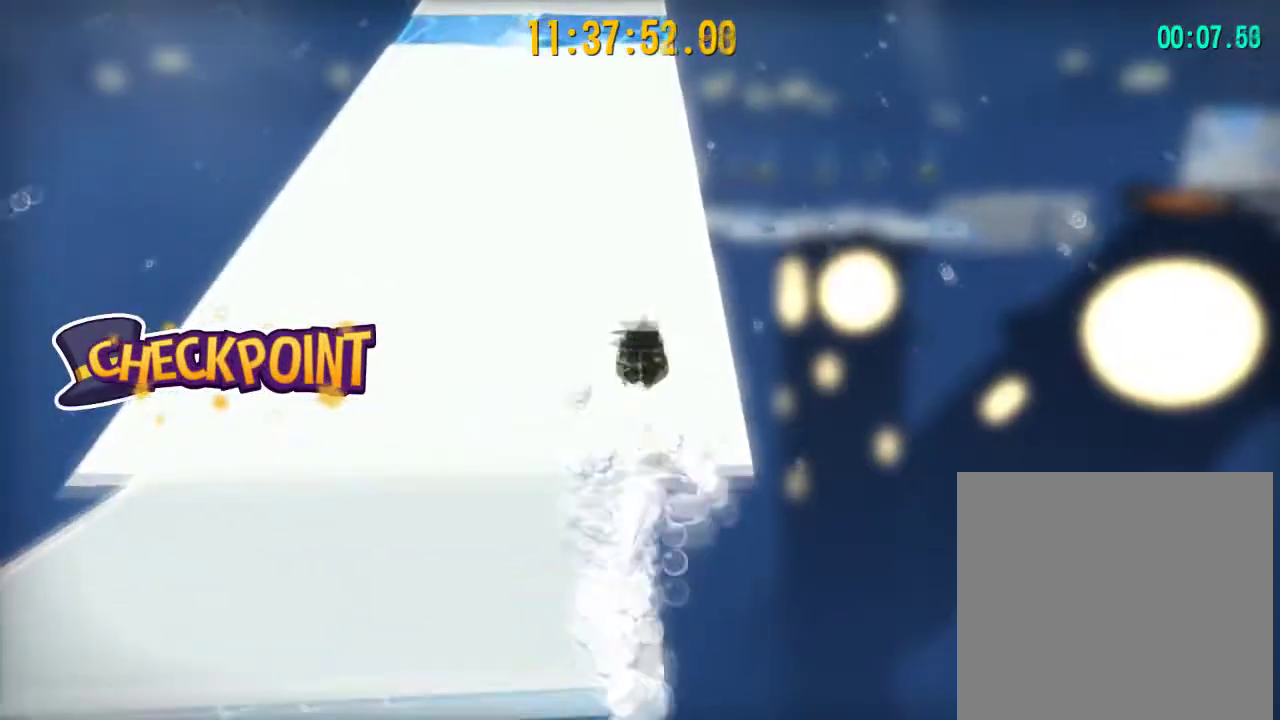
{"dt_ms": 700, "buttons": ["L2"], "left_stick": "up", "right_stick": "center", "events": [[133, "A", "up"], [333, "right_stick", "left"], [400, "right_stick", "center"], [600, "A", "down"], [700, "A", "up"]]}
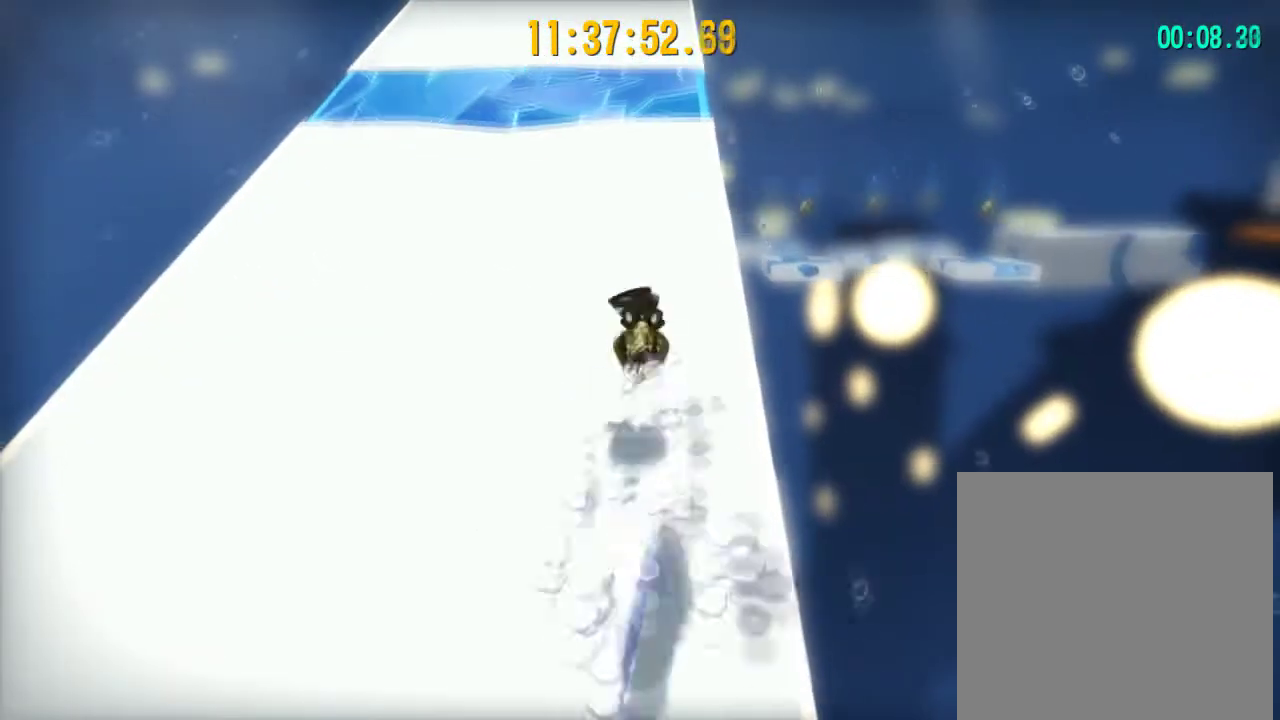
{"dt_ms": 301, "buttons": ["L2"], "left_stick": "up", "right_stick": "center", "events": []}
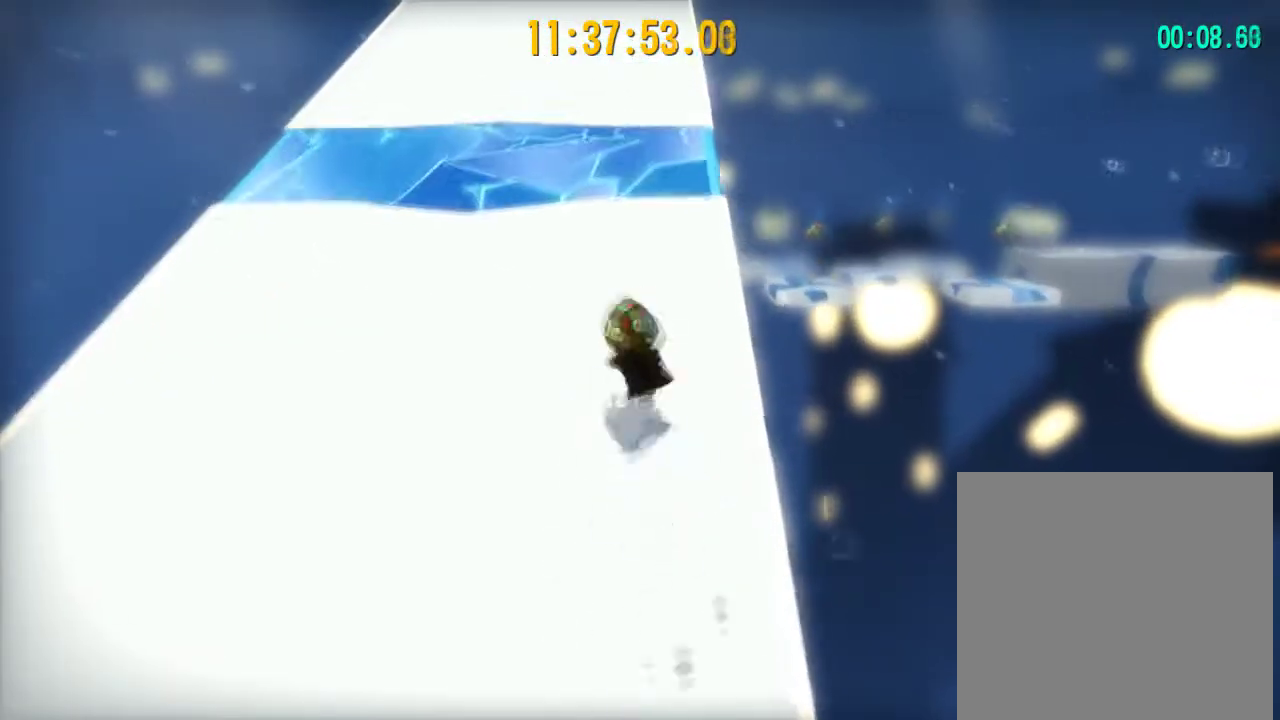
{"dt_ms": 500, "buttons": ["L2"], "left_stick": "up", "right_stick": "center", "events": [[100, "A", "down"], [267, "A", "up"]]}
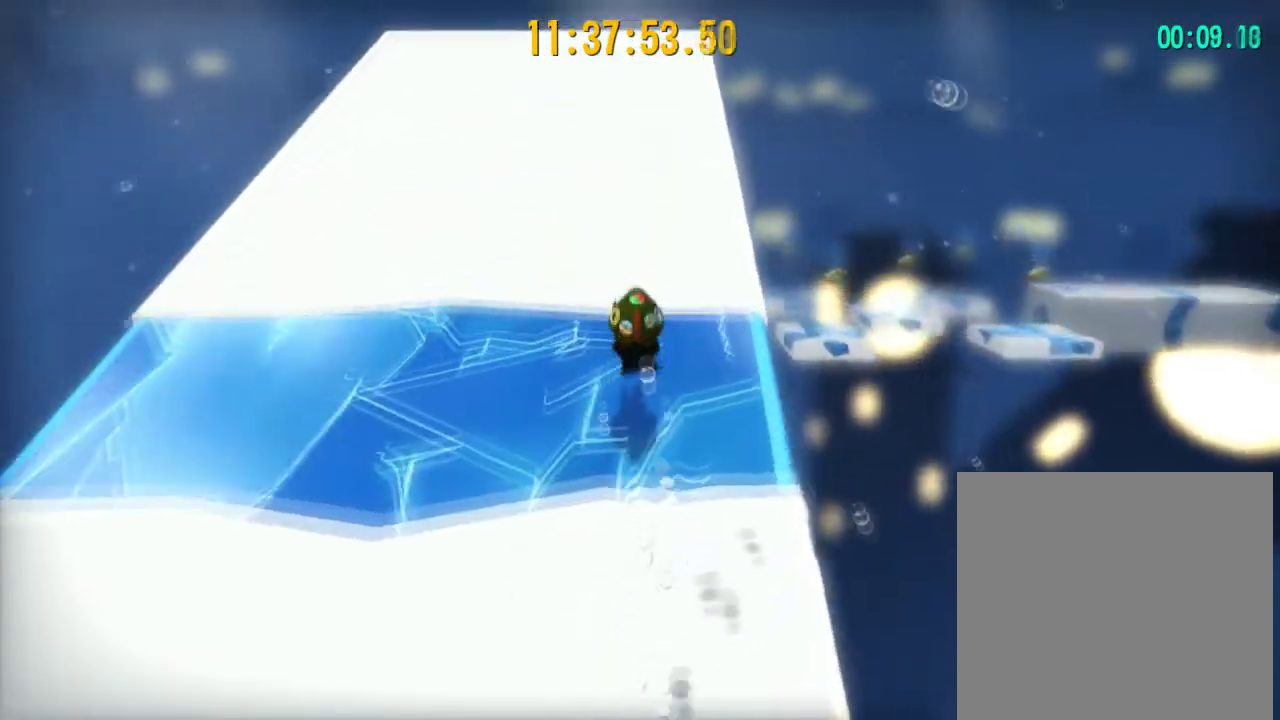
{"dt_ms": 501, "buttons": ["L2"], "left_stick": "up", "right_stick": "center", "events": [[134, "A", "down"], [334, "A", "up"]]}
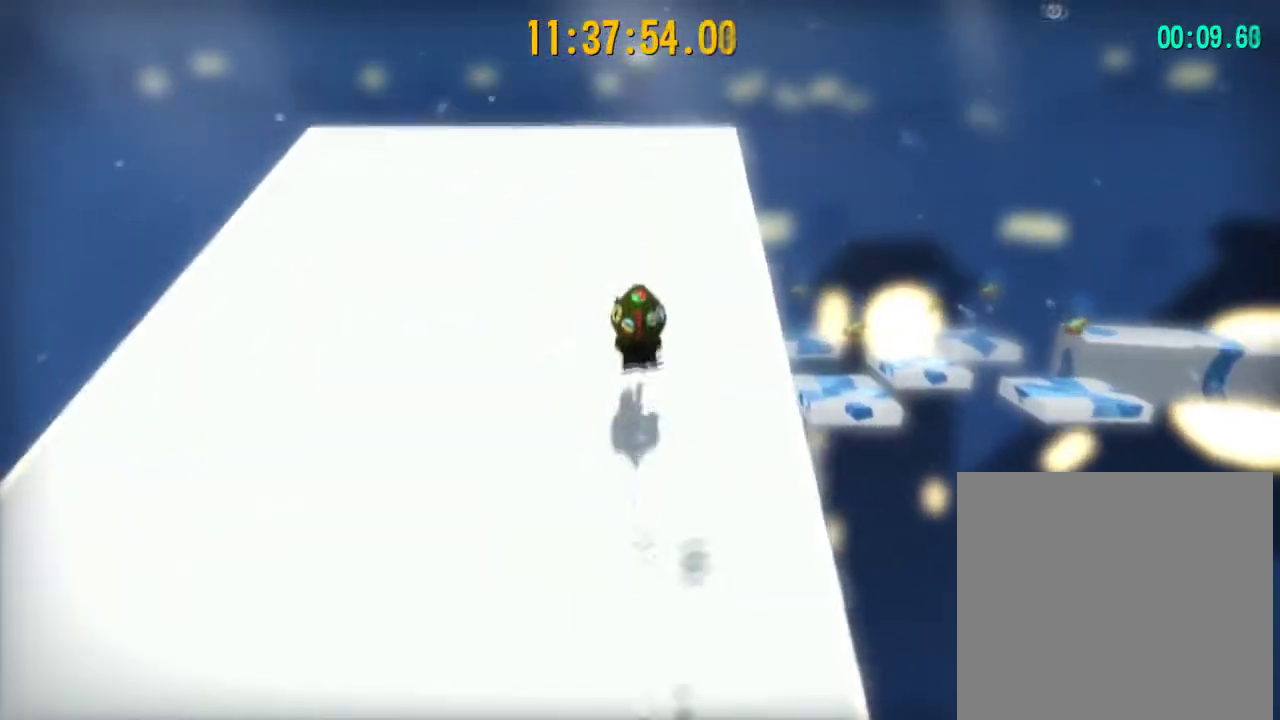
{"dt_ms": 600, "buttons": ["L2", "R2"], "left_stick": "up", "right_stick": "center", "events": [[267, "A", "down"], [400, "A", "up"], [600, "R2", "down"]]}
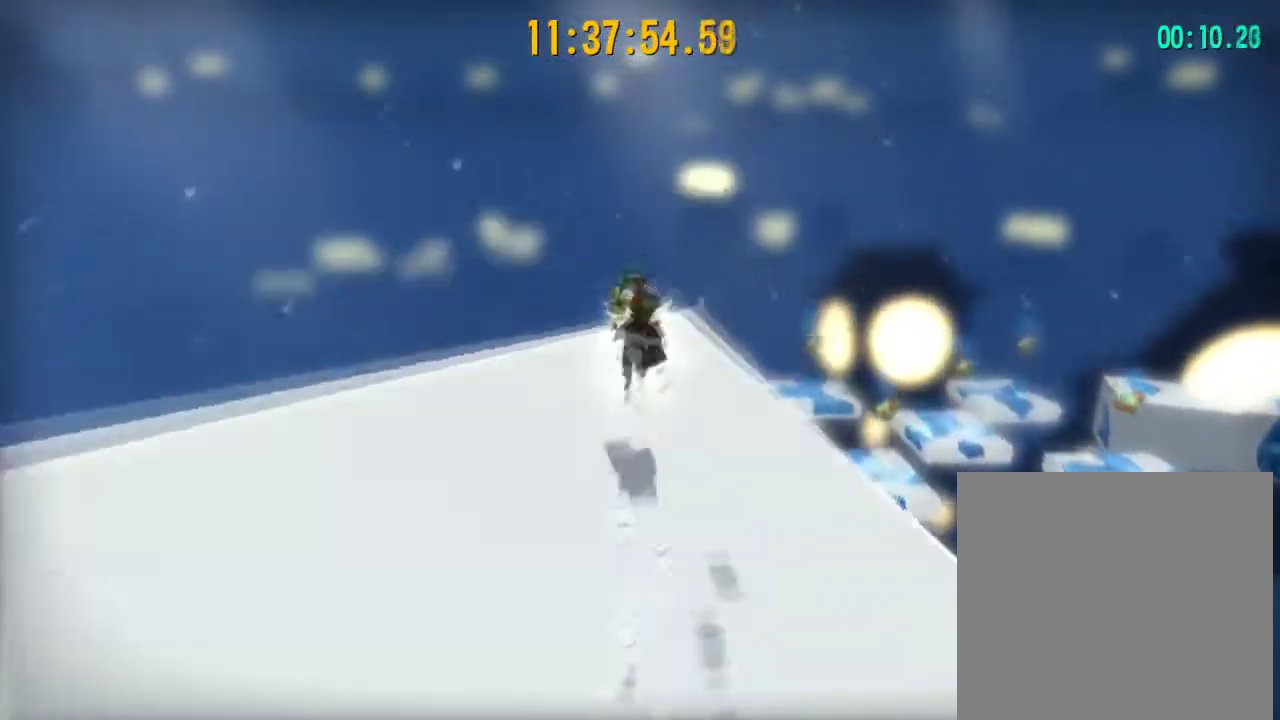
{"dt_ms": 401, "buttons": ["L2"], "left_stick": "up", "right_stick": "center", "events": [[134, "R2", "up"]]}
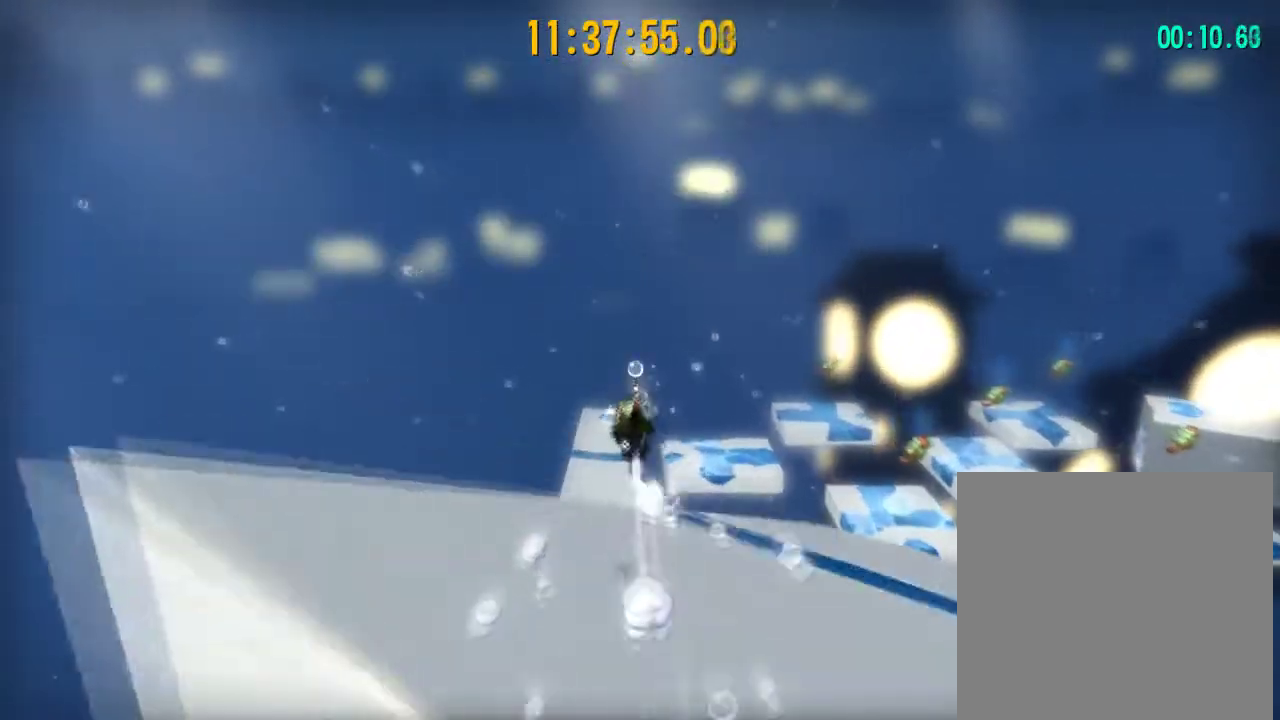
{"dt_ms": 300, "buttons": ["L2"], "left_stick": "up", "right_stick": "center", "events": [[133, "right_stick", "right"], [300, "right_stick", "center"]]}
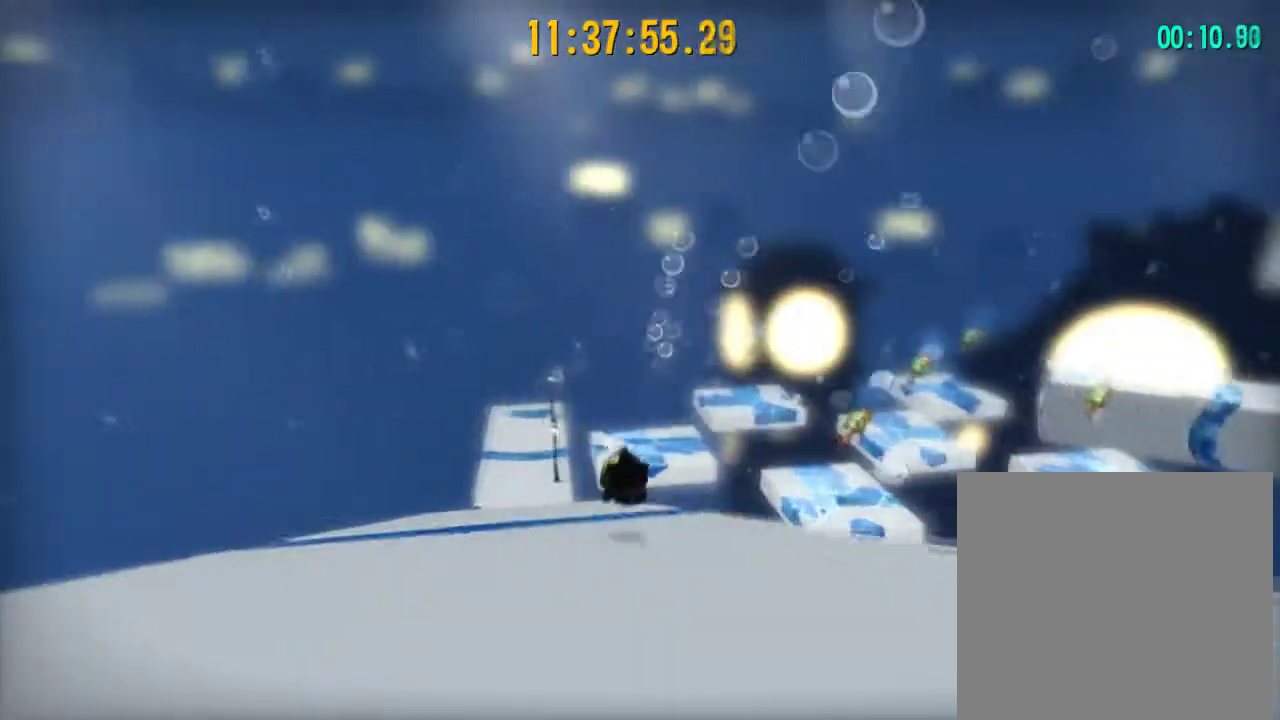
{"dt_ms": 801, "buttons": ["L2"], "left_stick": "up-right", "right_stick": "center", "events": [[67, "right_stick", "right"], [200, "right_stick", "center"], [334, "right_stick", "right"], [400, "left_stick", "up-right"], [534, "right_stick", "center"], [601, "right_stick", "right"], [734, "right_stick", "center"]]}